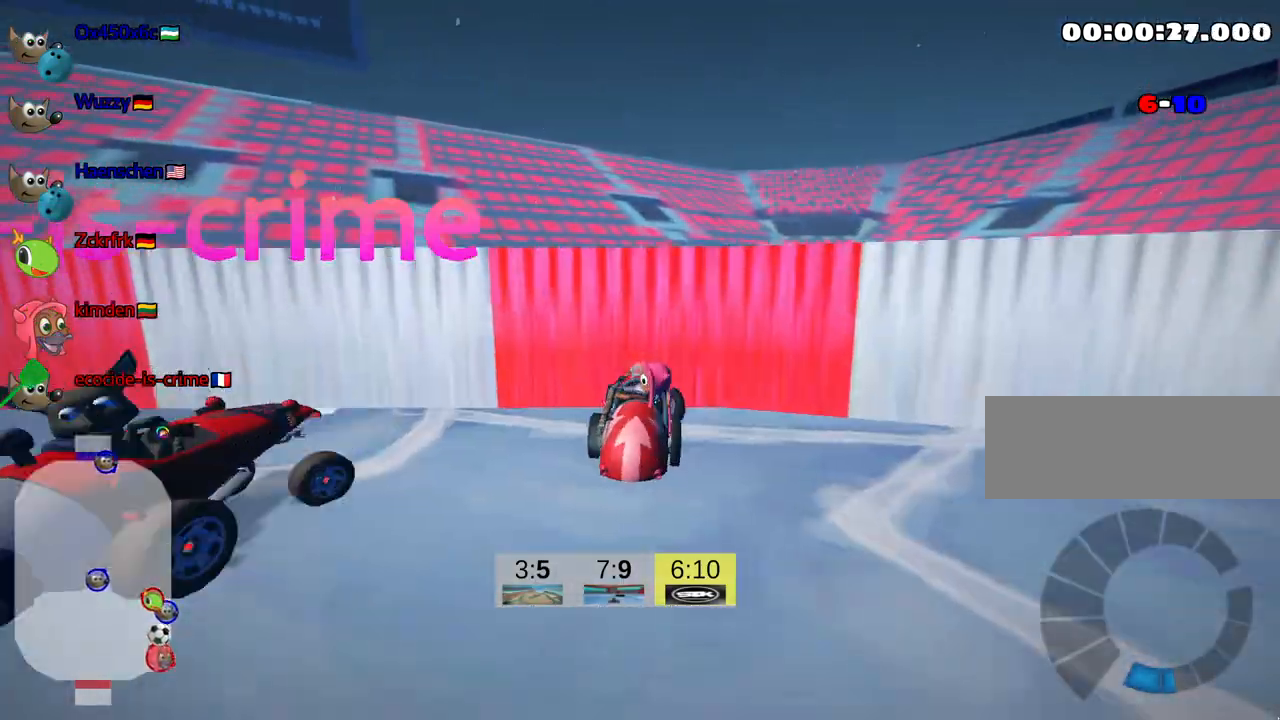
Gameplay with keyboard; each line is a JSON object with the keys held at the frame after it. "events" lists presses ("down") and releases ("up") of "down", "fire", "flag", "left", "look", "nitro", "right", "skid" and "up" between this image and that frame as [ms after this image, input, new state], when the widget could be followed in between. No other keys are recorded. Mouse input is not recorded. Key names are as the overlay labels them; some are game actions (e.g. jump) rather than physical keys.
{"keys": ["down", "right"], "events": [[34, "left", "up"], [84, "right", "down"]]}
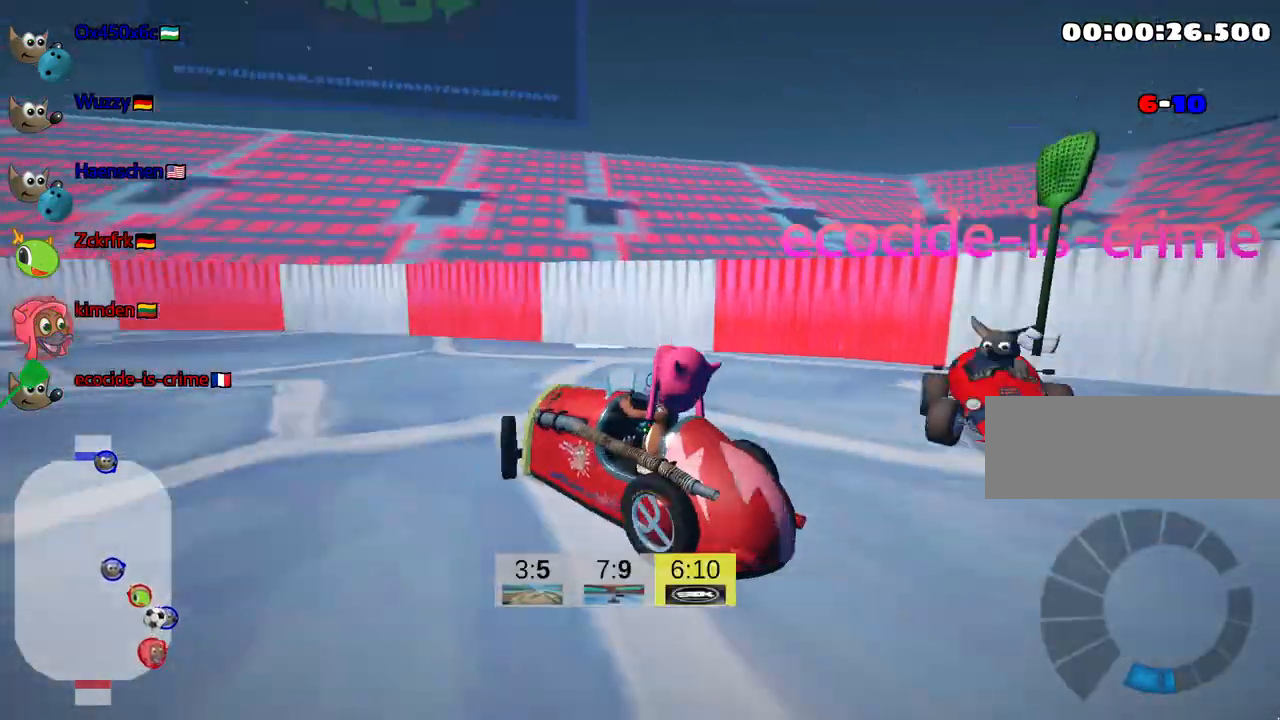
{"keys": ["up"], "events": [[100, "right", "up"], [134, "down", "up"], [300, "up", "down"]]}
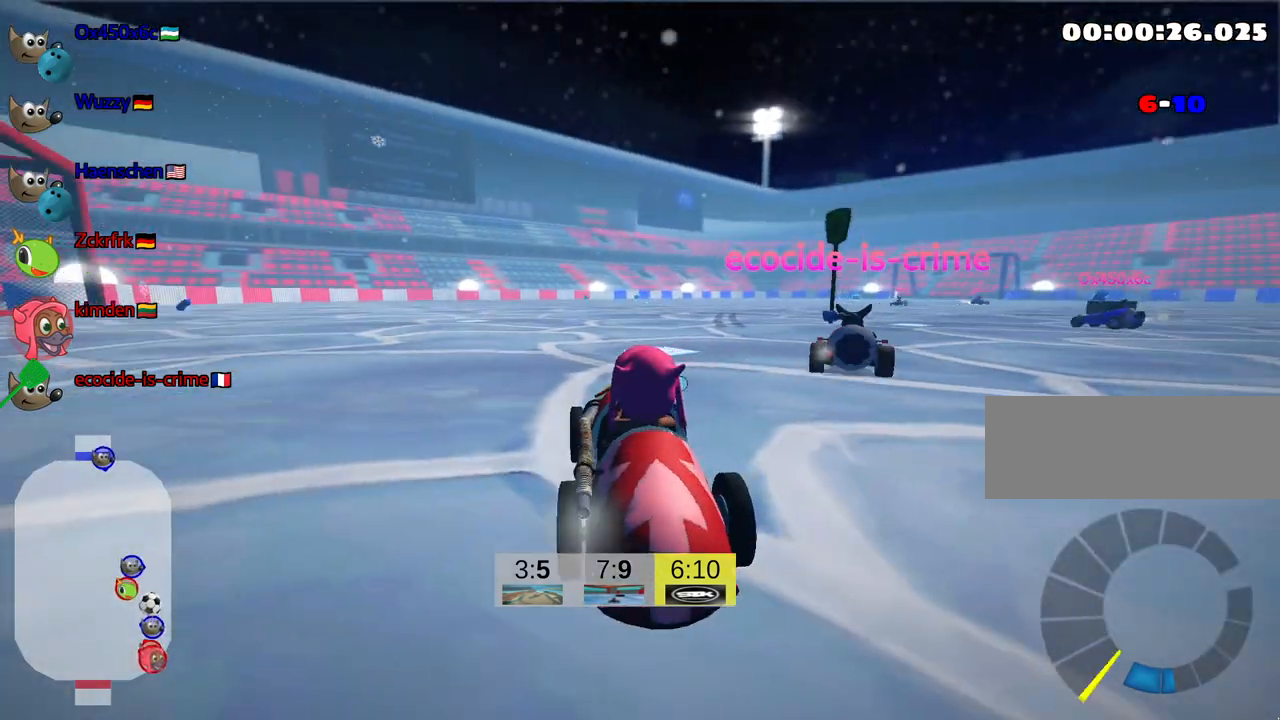
{"keys": ["up"], "events": [[50, "right", "down"], [217, "nitro", "down"], [284, "skid", "down"], [417, "skid", "up"], [484, "nitro", "up"], [484, "right", "up"]]}
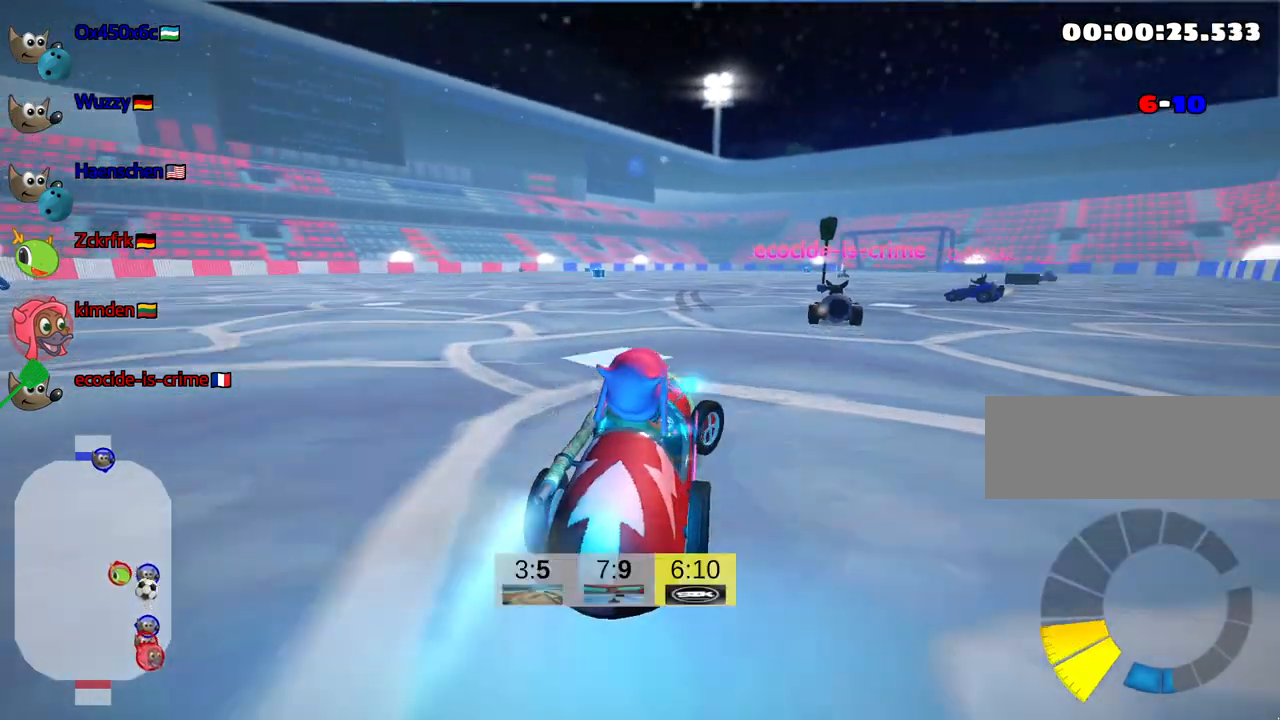
{"keys": ["up"], "events": [[184, "right", "down"], [417, "right", "up"]]}
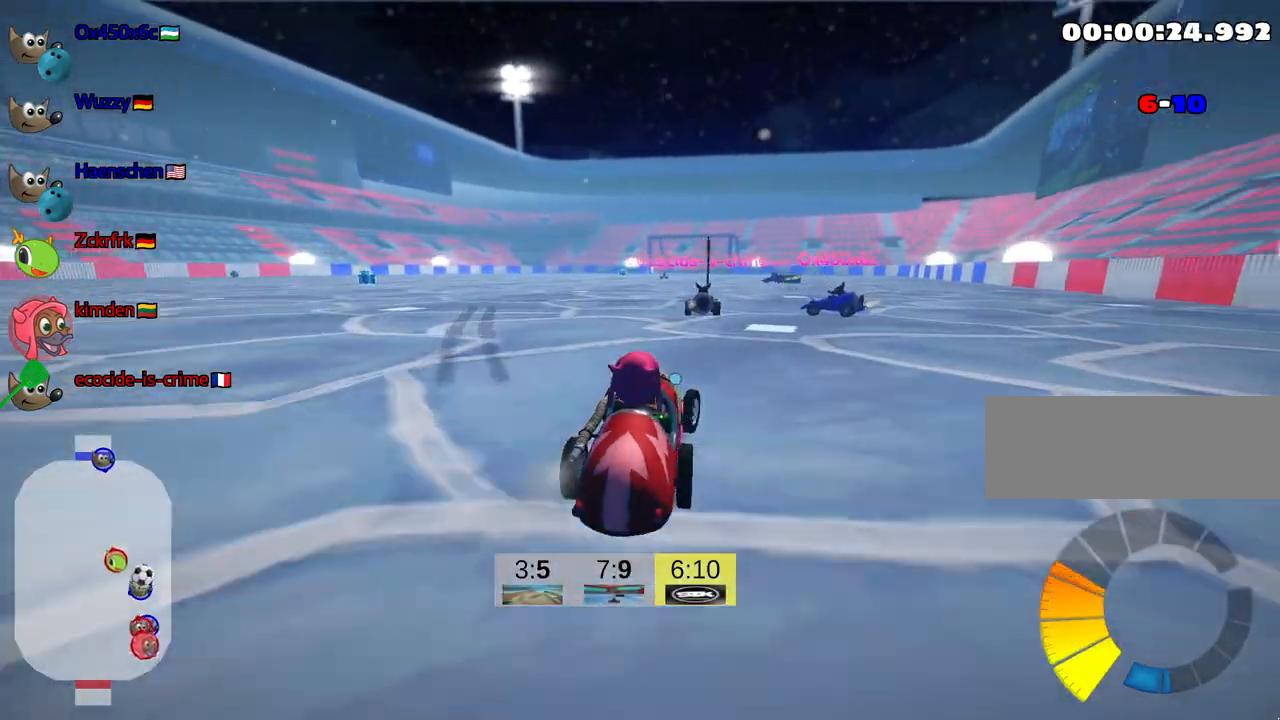
{"keys": ["up"], "events": [[200, "left", "down"], [384, "left", "up"]]}
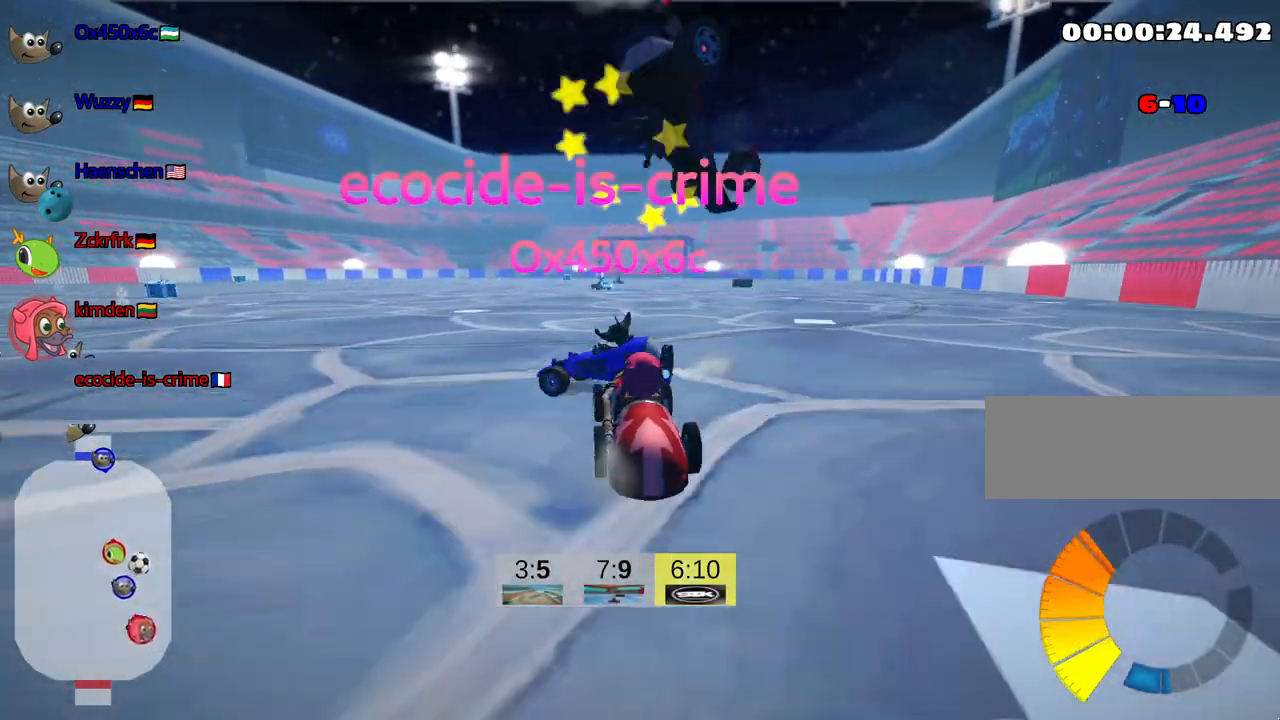
{"keys": ["nitro", "up"], "events": [[234, "nitro", "down"], [234, "right", "down"], [450, "right", "up"]]}
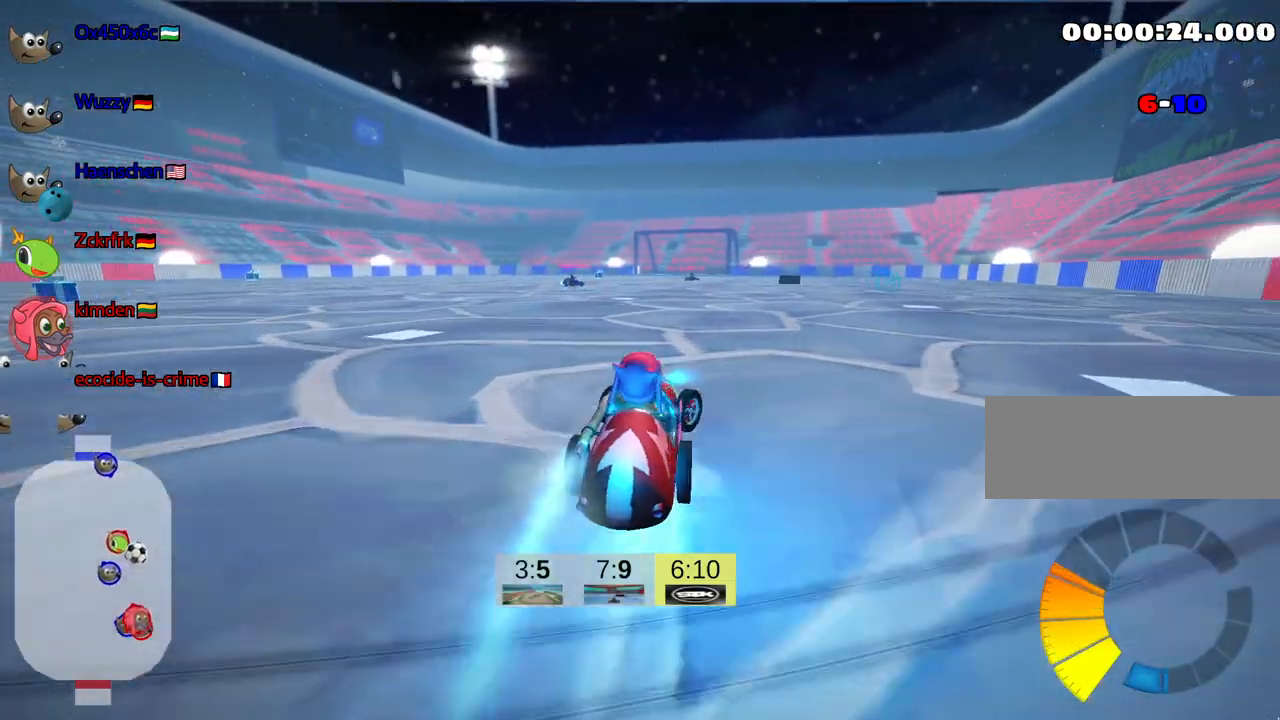
{"keys": ["right", "up"], "events": [[300, "nitro", "up"], [350, "right", "down"]]}
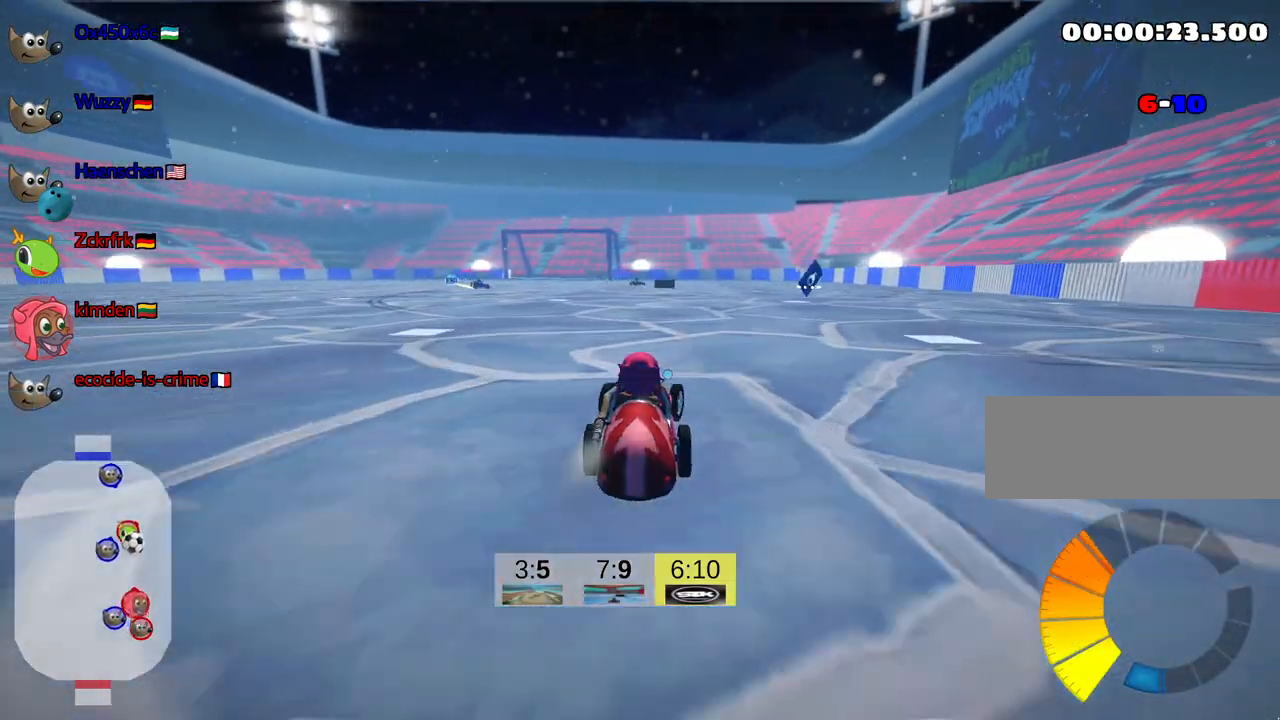
{"keys": ["up"], "events": [[34, "right", "up"]]}
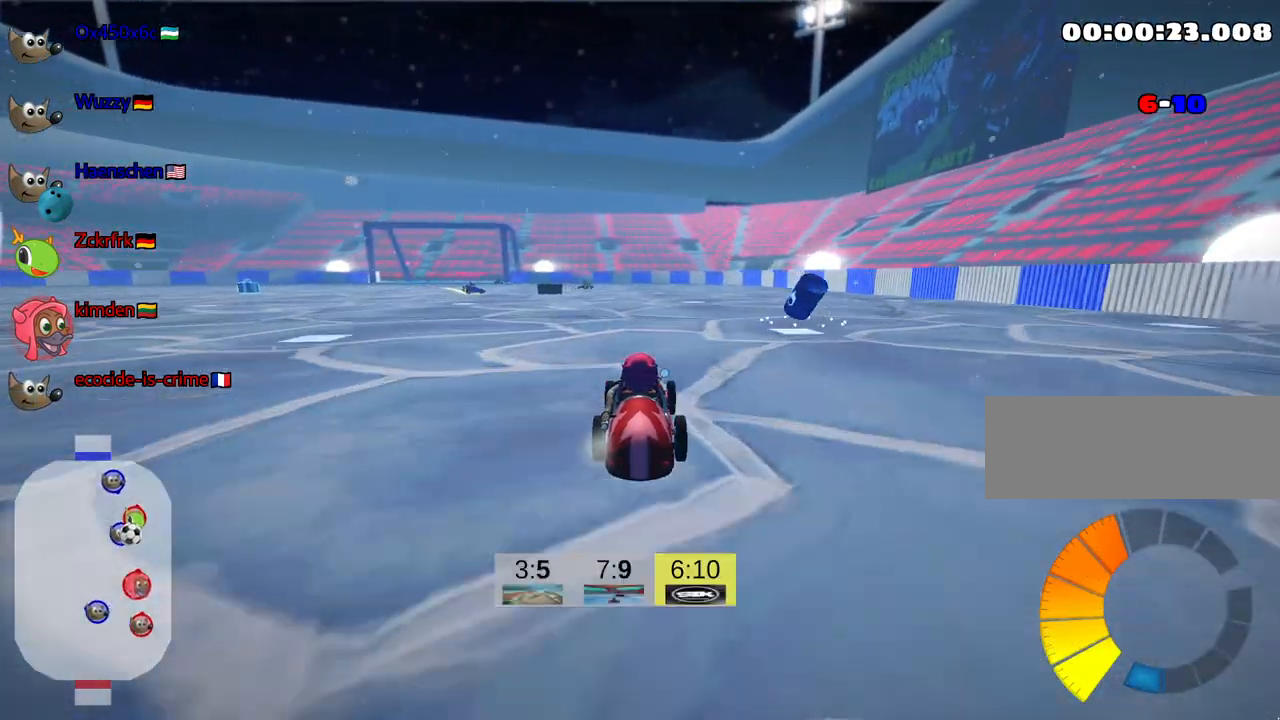
{"keys": ["right", "skid", "up"], "events": [[34, "left", "down"], [250, "left", "up"], [484, "right", "down"], [500, "skid", "down"]]}
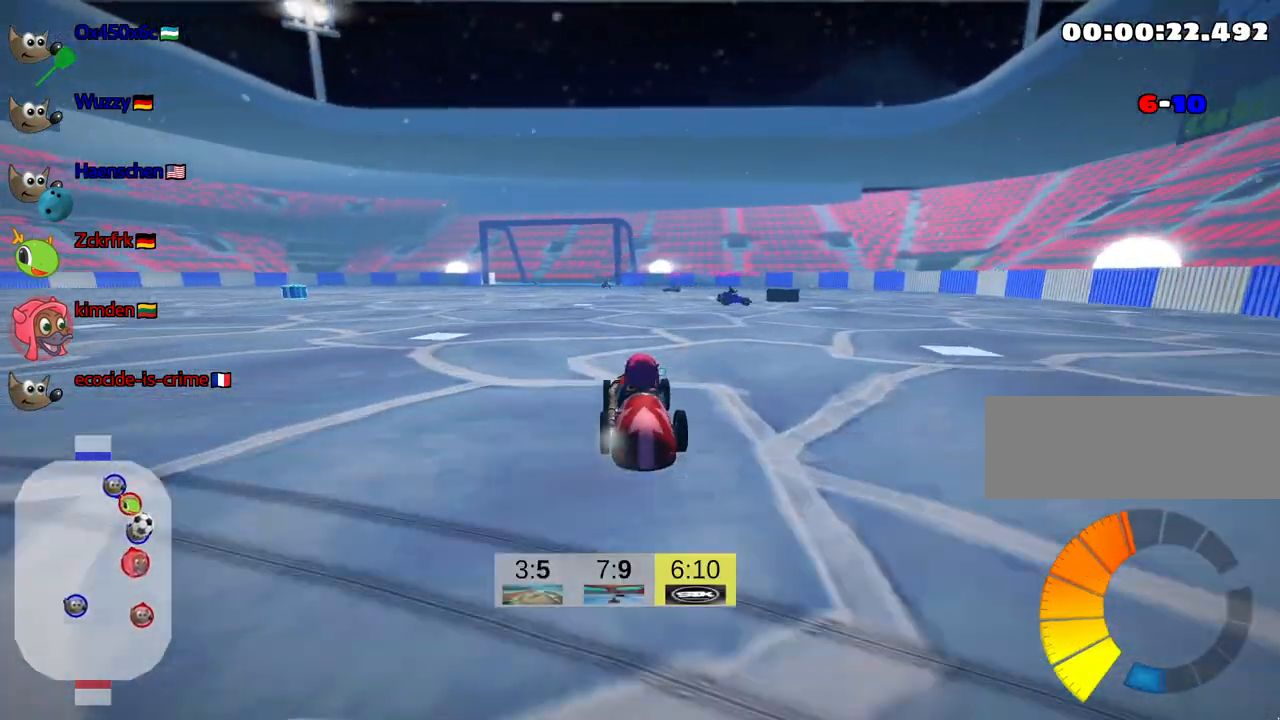
{"keys": ["right", "up"], "events": [[150, "up", "up"], [300, "skid", "up"], [384, "up", "down"]]}
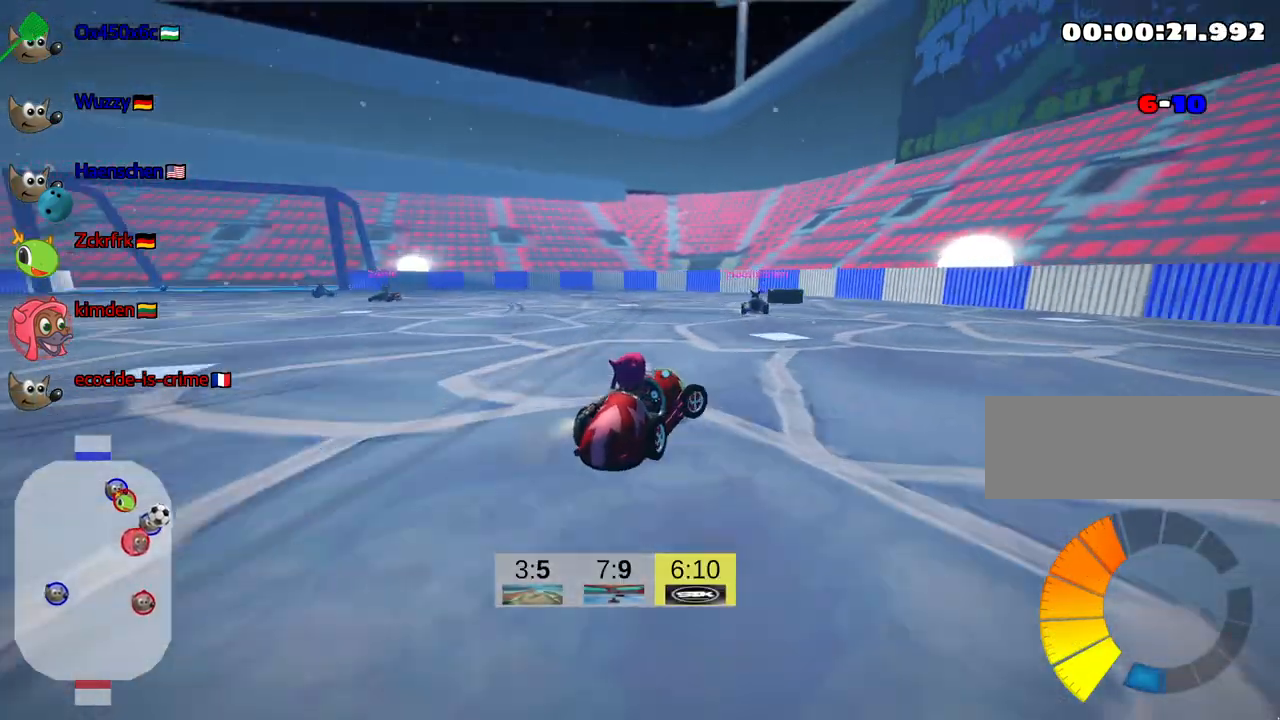
{"keys": ["skid", "up"], "events": [[184, "right", "up"], [267, "skid", "down"], [300, "left", "down"], [467, "left", "up"]]}
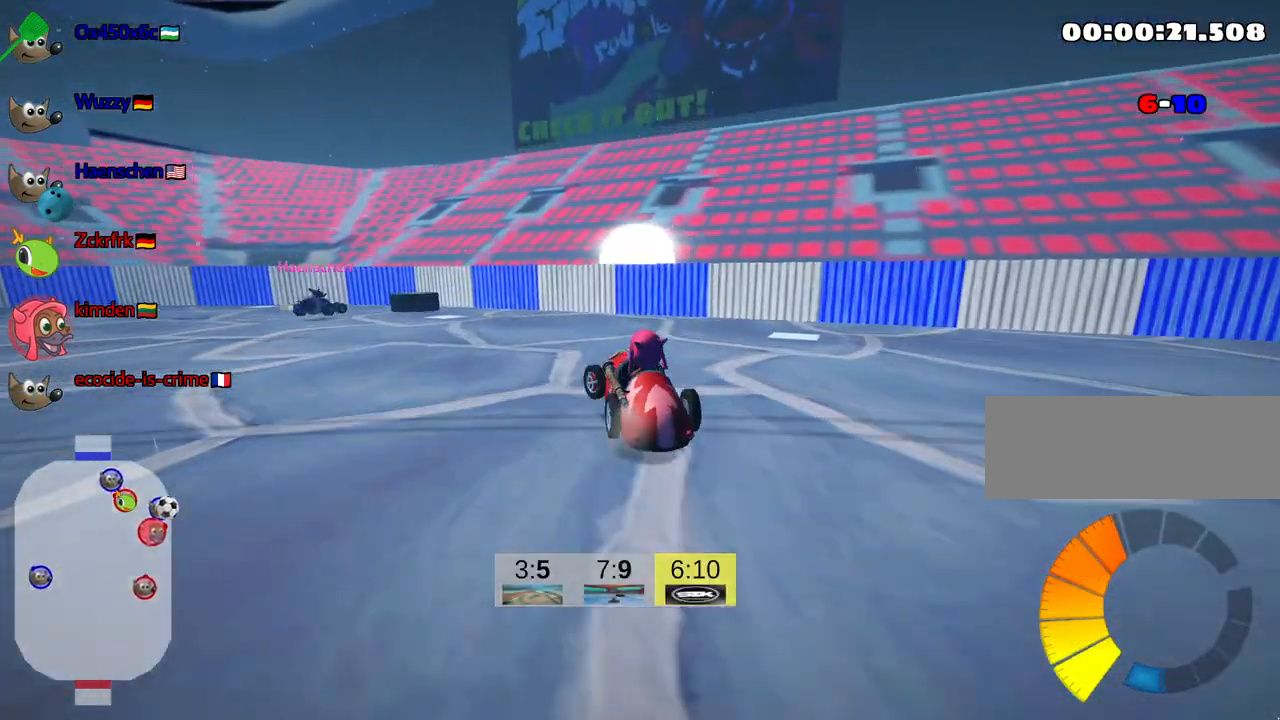
{"keys": ["left", "skid", "up"], "events": [[67, "left", "down"]]}
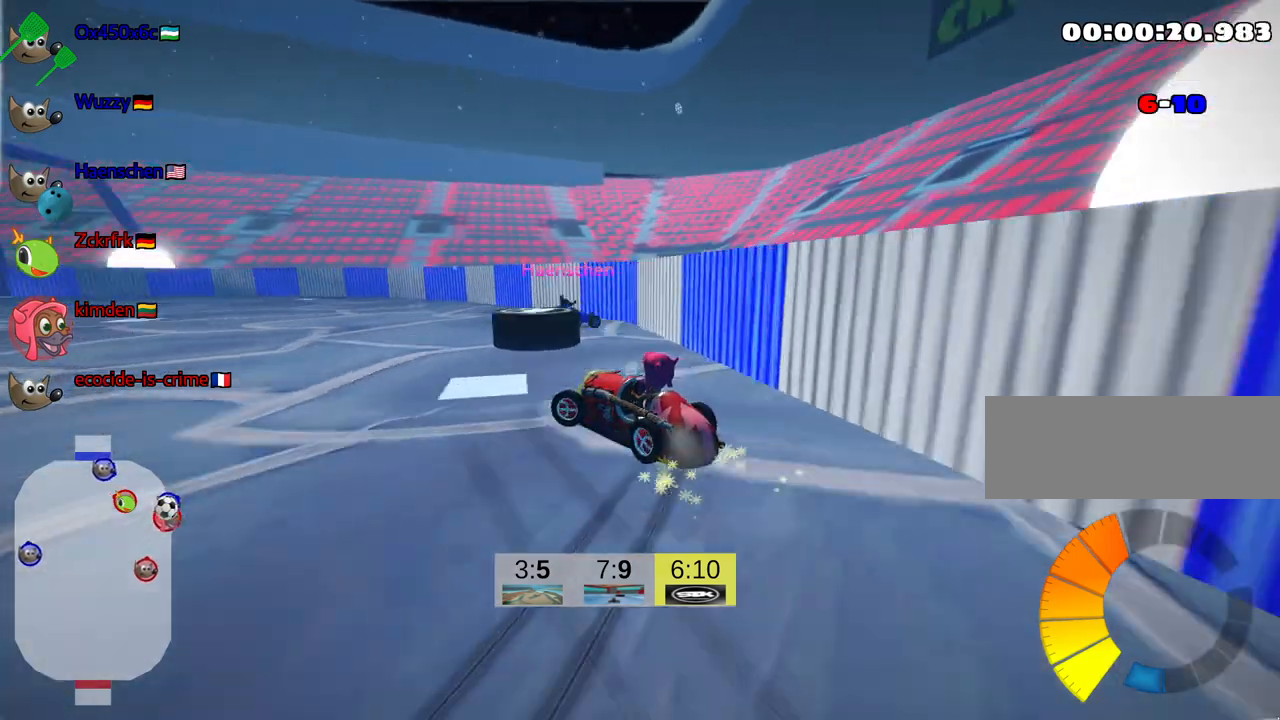
{"keys": ["left", "up"], "events": [[84, "skid", "up"]]}
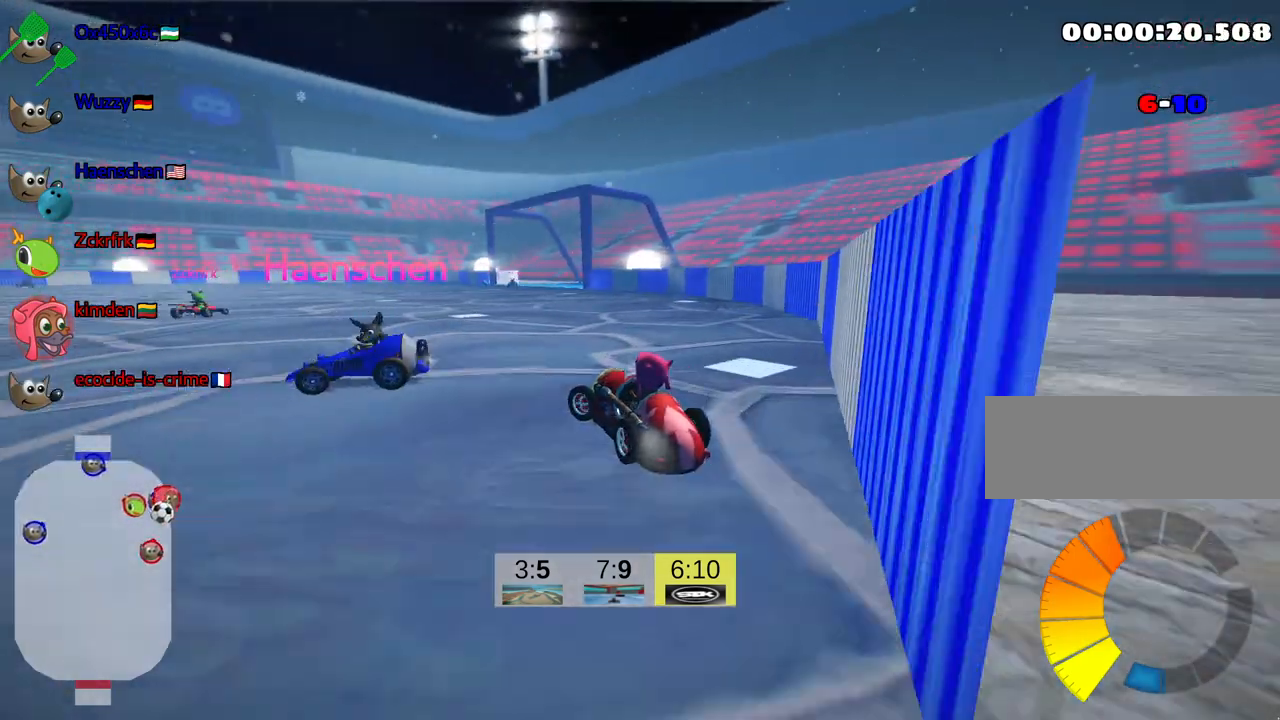
{"keys": ["up"], "events": [[100, "nitro", "down"], [217, "left", "up"], [250, "nitro", "up"]]}
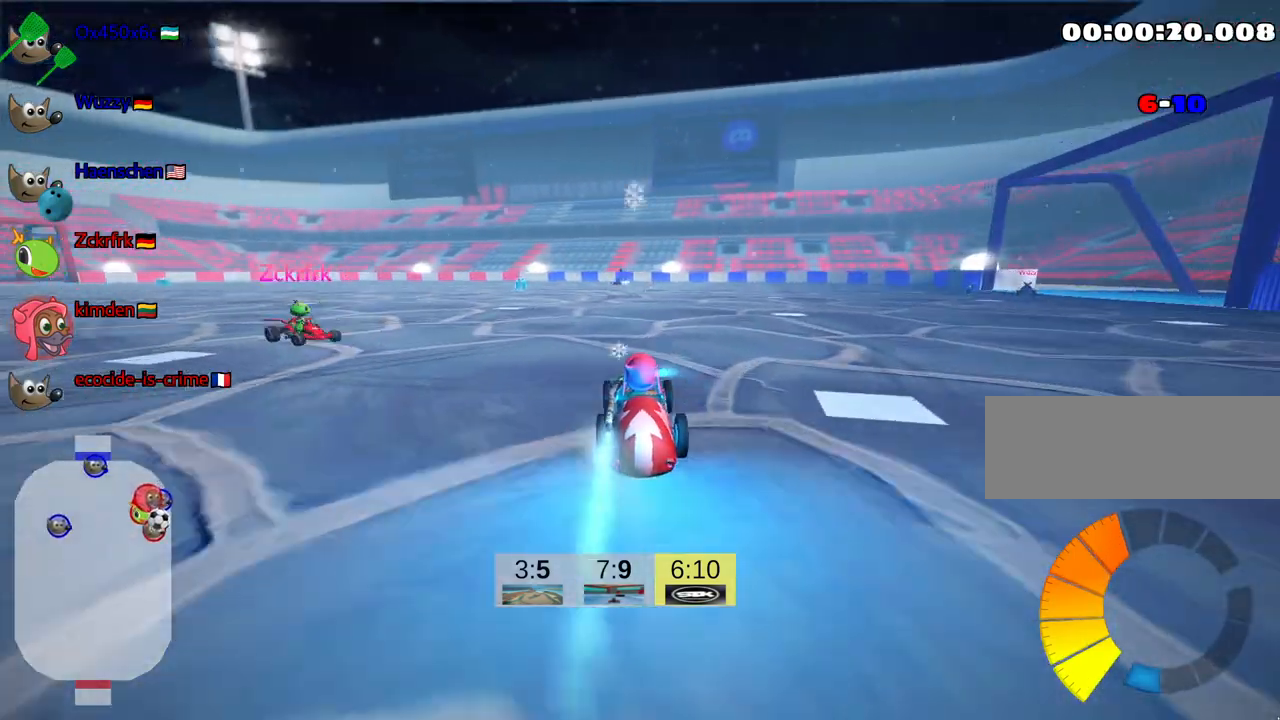
{"keys": ["skid", "up"], "events": [[300, "left", "down"], [300, "skid", "down"], [467, "left", "up"]]}
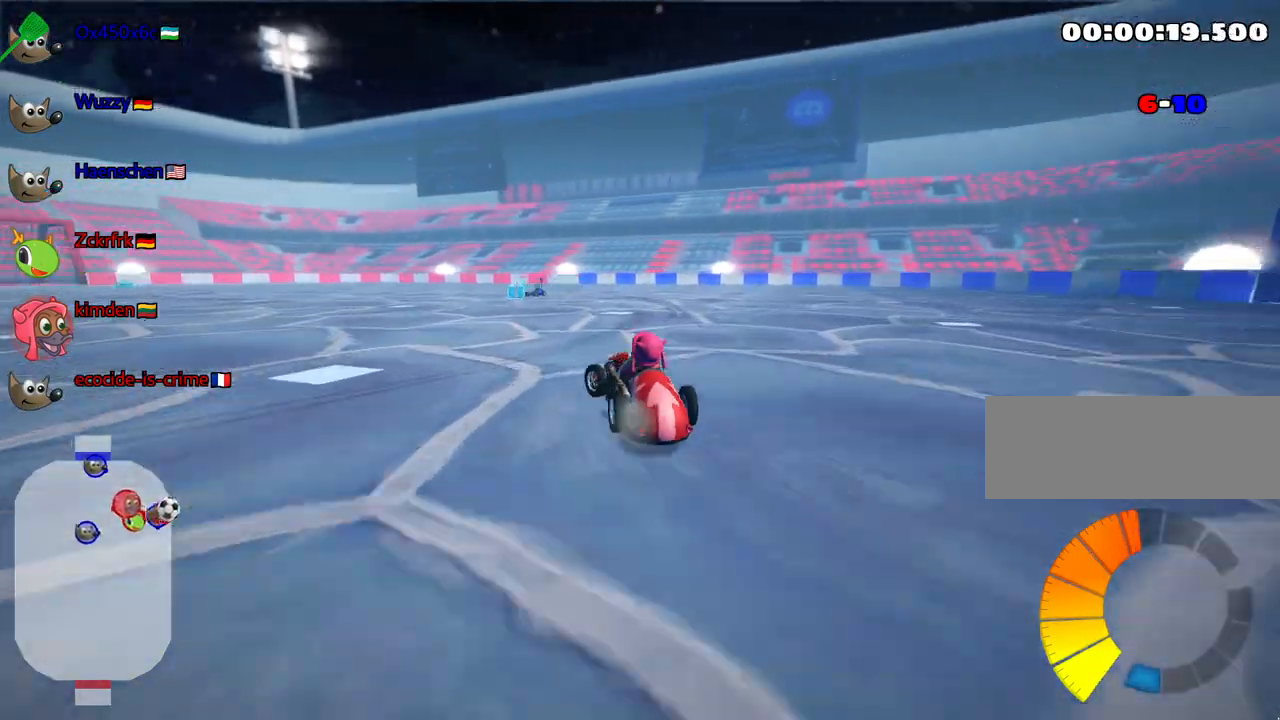
{"keys": ["right", "skid", "up"], "events": [[100, "right", "down"]]}
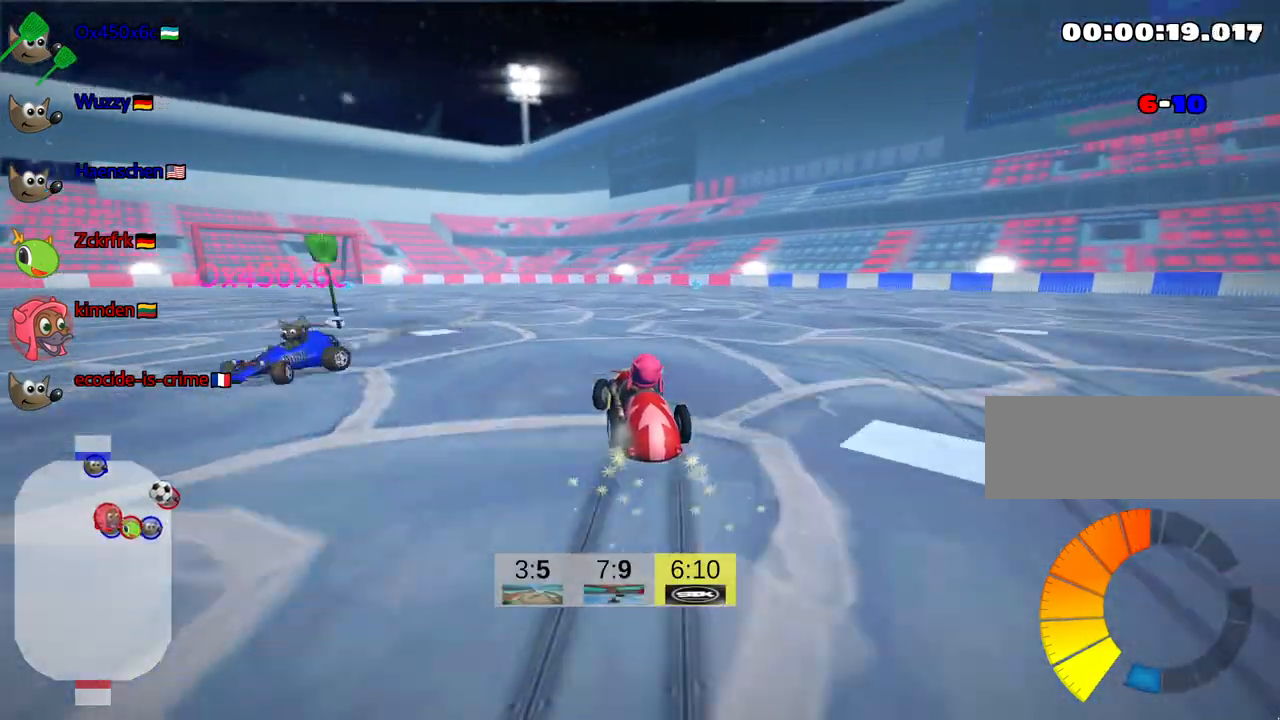
{"keys": ["skid", "up"], "events": [[184, "left", "down"], [234, "right", "up"], [484, "left", "up"]]}
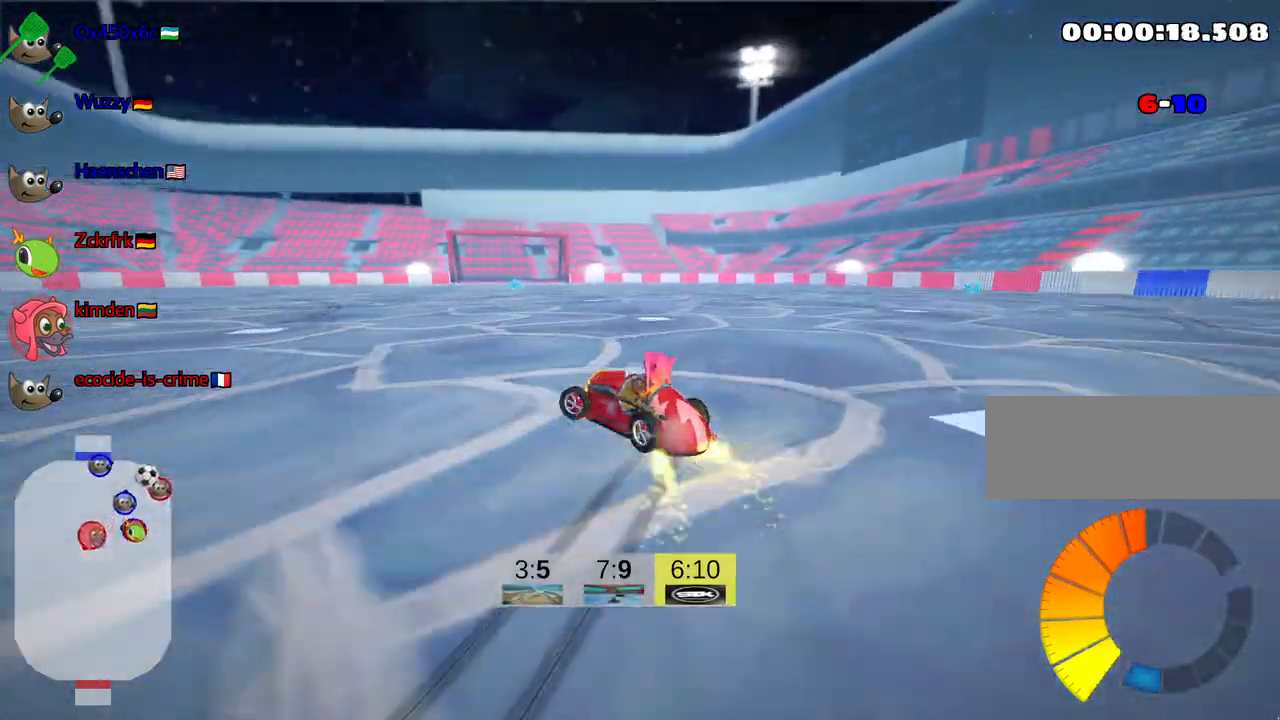
{"keys": ["right", "skid", "up"], "events": [[234, "right", "down"]]}
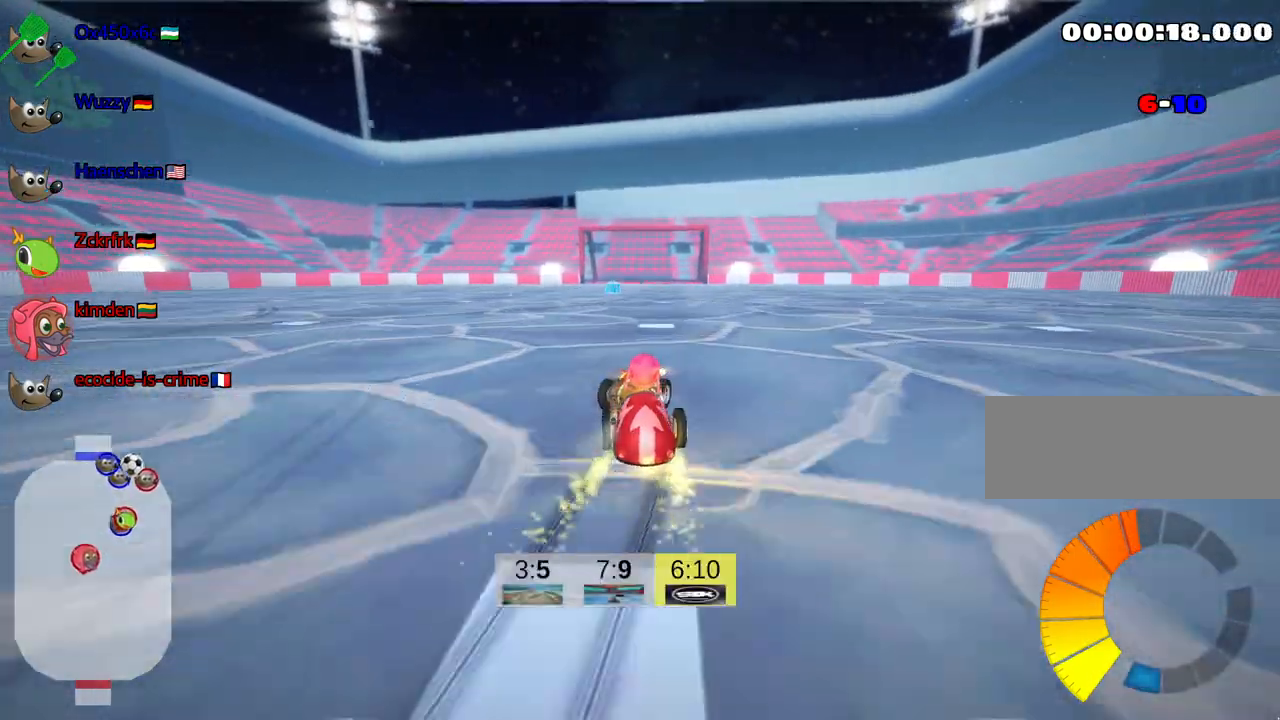
{"keys": ["right", "skid", "up"], "events": [[334, "right", "up"], [484, "right", "down"]]}
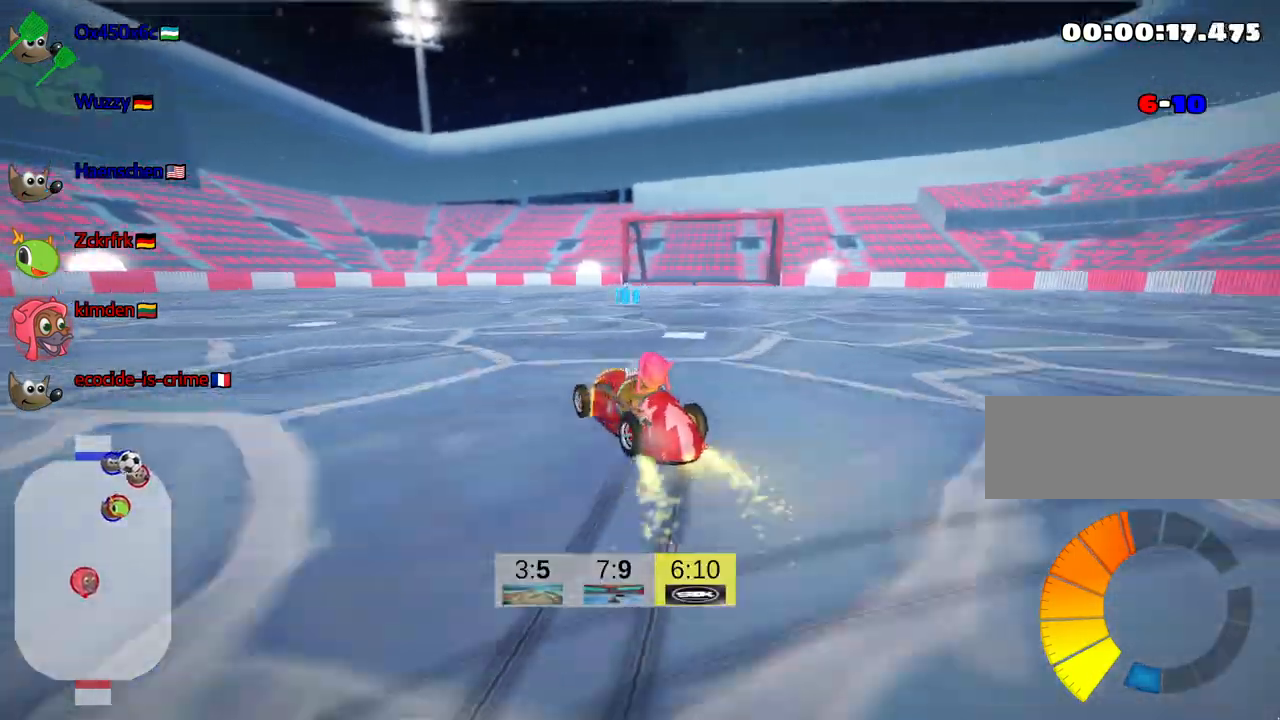
{"keys": ["left", "right", "skid", "up"], "events": [[434, "left", "down"]]}
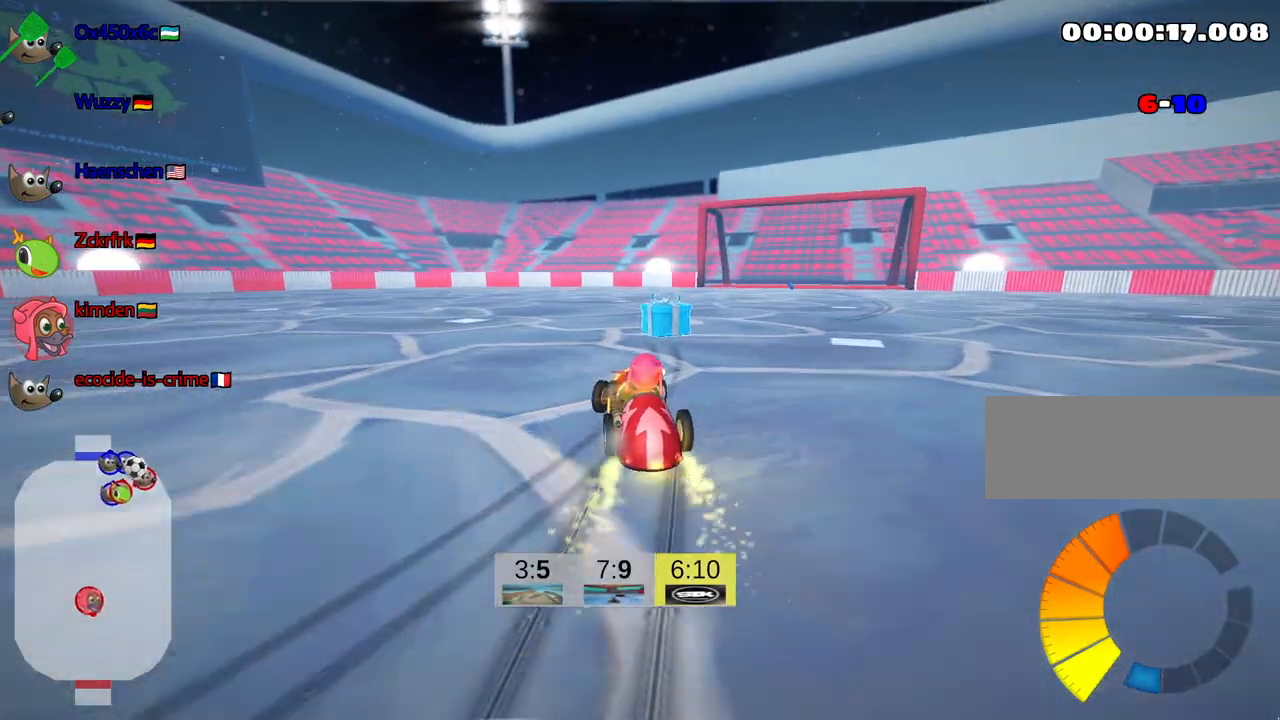
{"keys": ["left", "up"], "events": [[84, "right", "up"], [484, "skid", "up"]]}
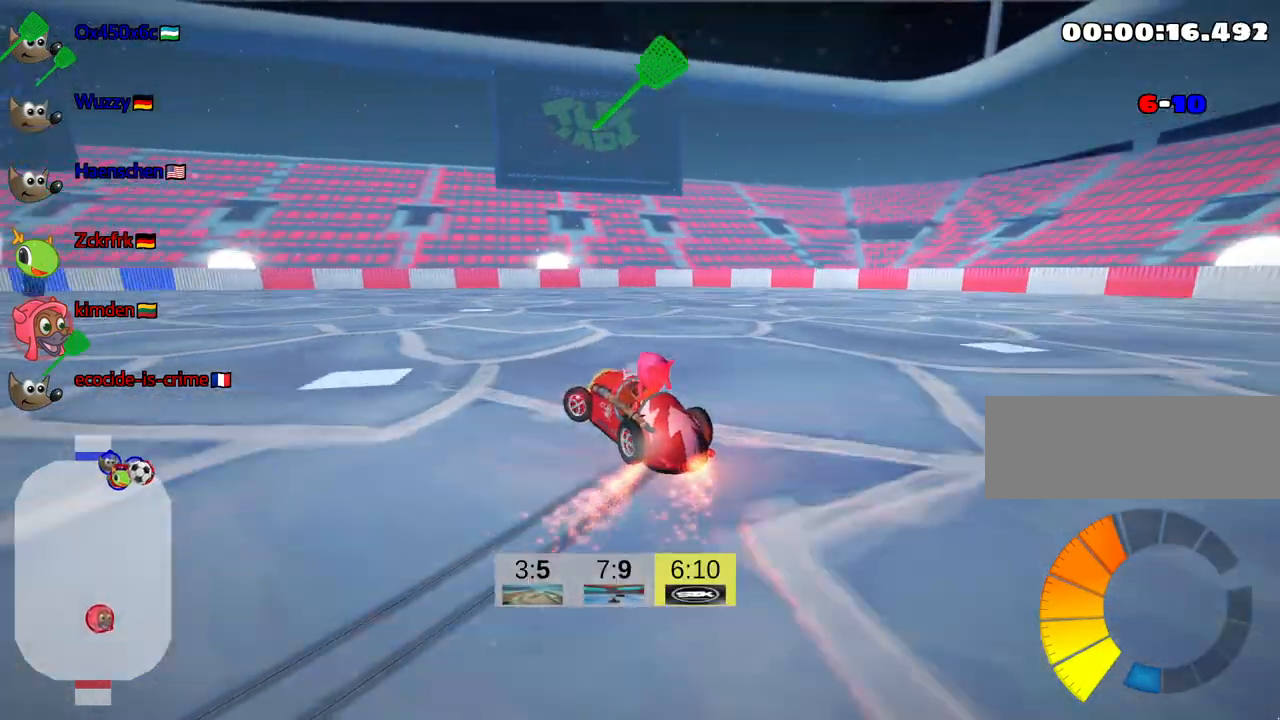
{"keys": ["up"], "events": [[300, "left", "up"]]}
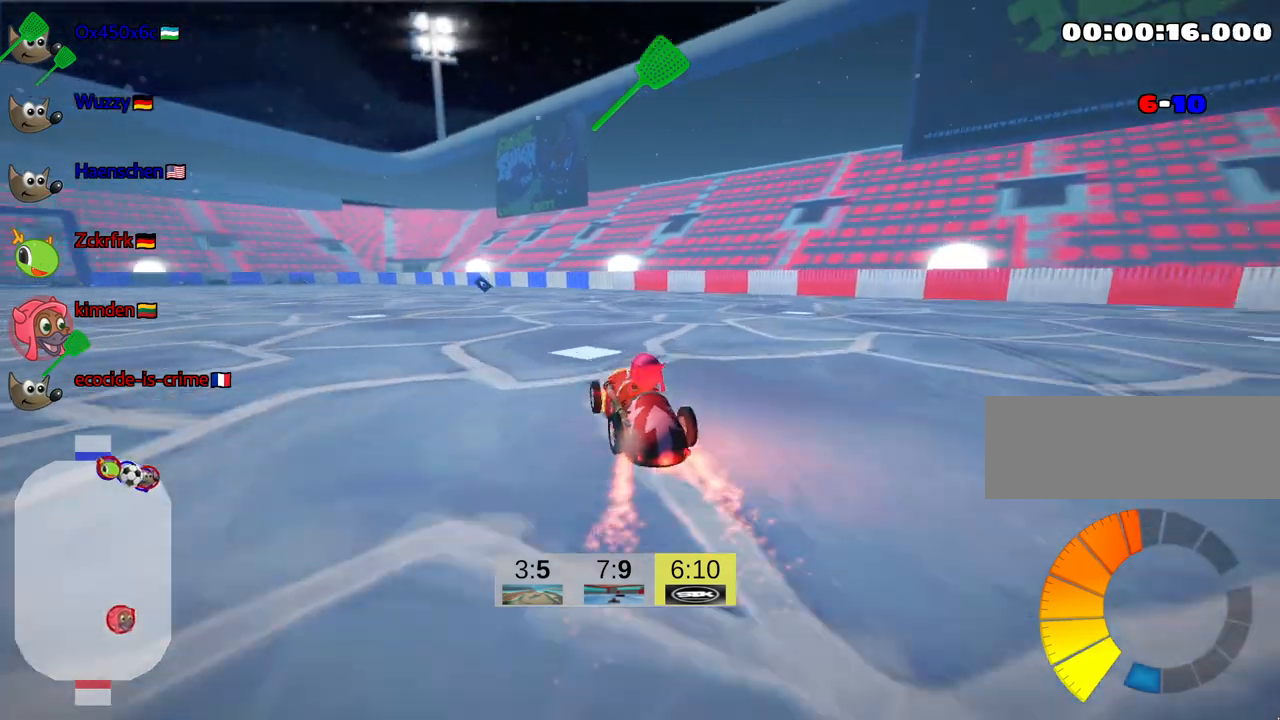
{"keys": ["up"], "events": [[34, "fire", "down"], [117, "left", "down"], [184, "fire", "up"], [334, "left", "up"]]}
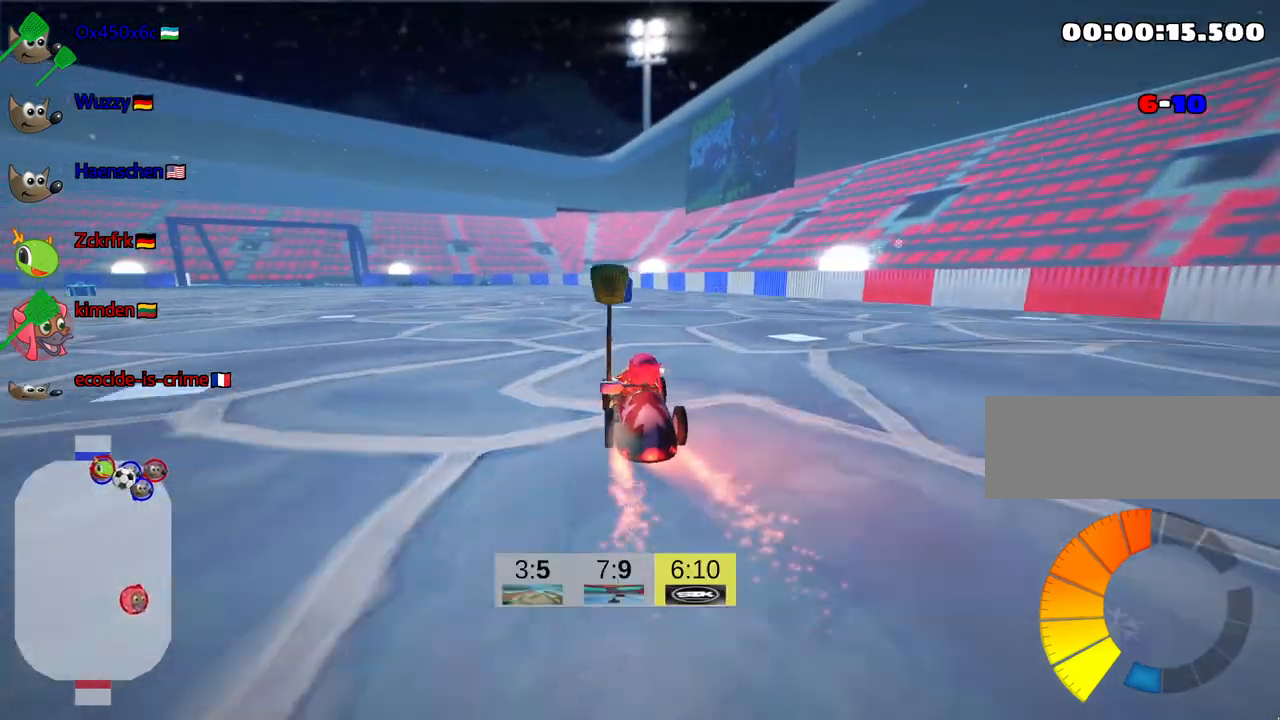
{"keys": ["left", "skid", "up"], "events": [[200, "right", "down"], [400, "right", "up"], [450, "left", "down"], [484, "skid", "down"]]}
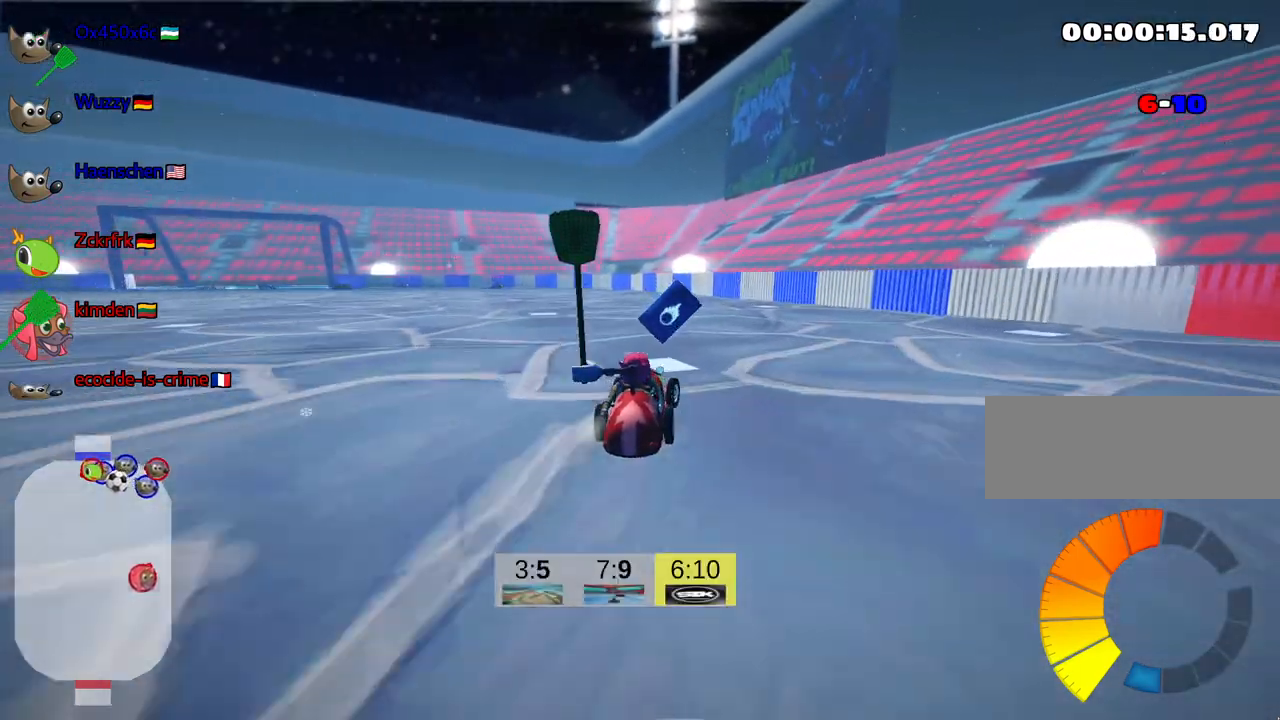
{"keys": ["skid", "up"], "events": [[284, "left", "up"]]}
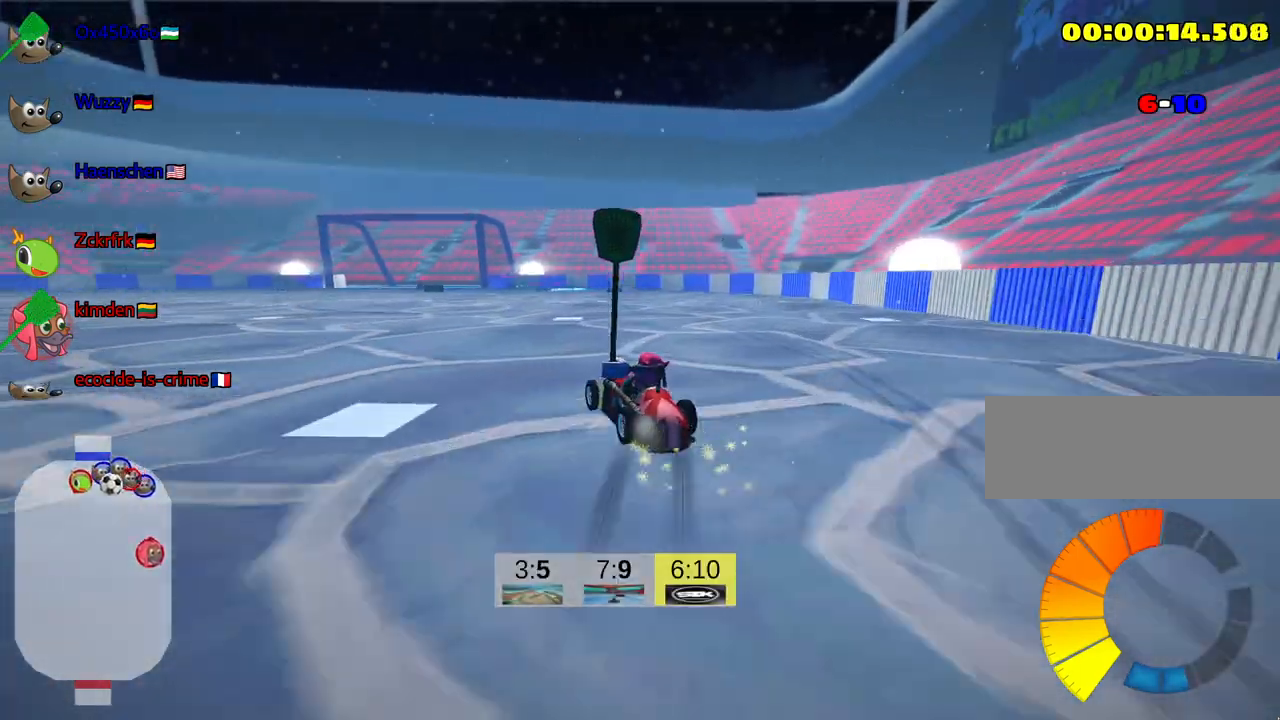
{"keys": ["left", "nitro", "up"], "events": [[350, "skid", "up"], [400, "left", "down"], [434, "nitro", "down"]]}
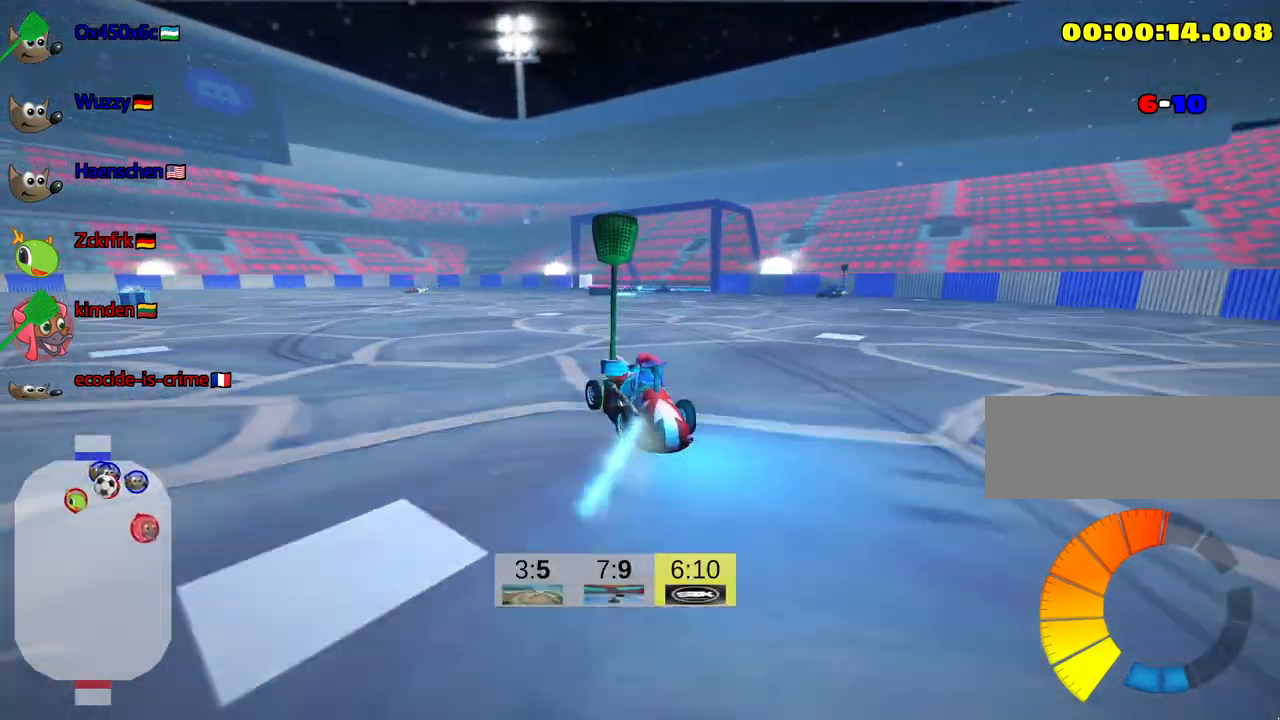
{"keys": ["left", "up"], "events": [[84, "nitro", "up"], [117, "left", "up"], [417, "left", "down"]]}
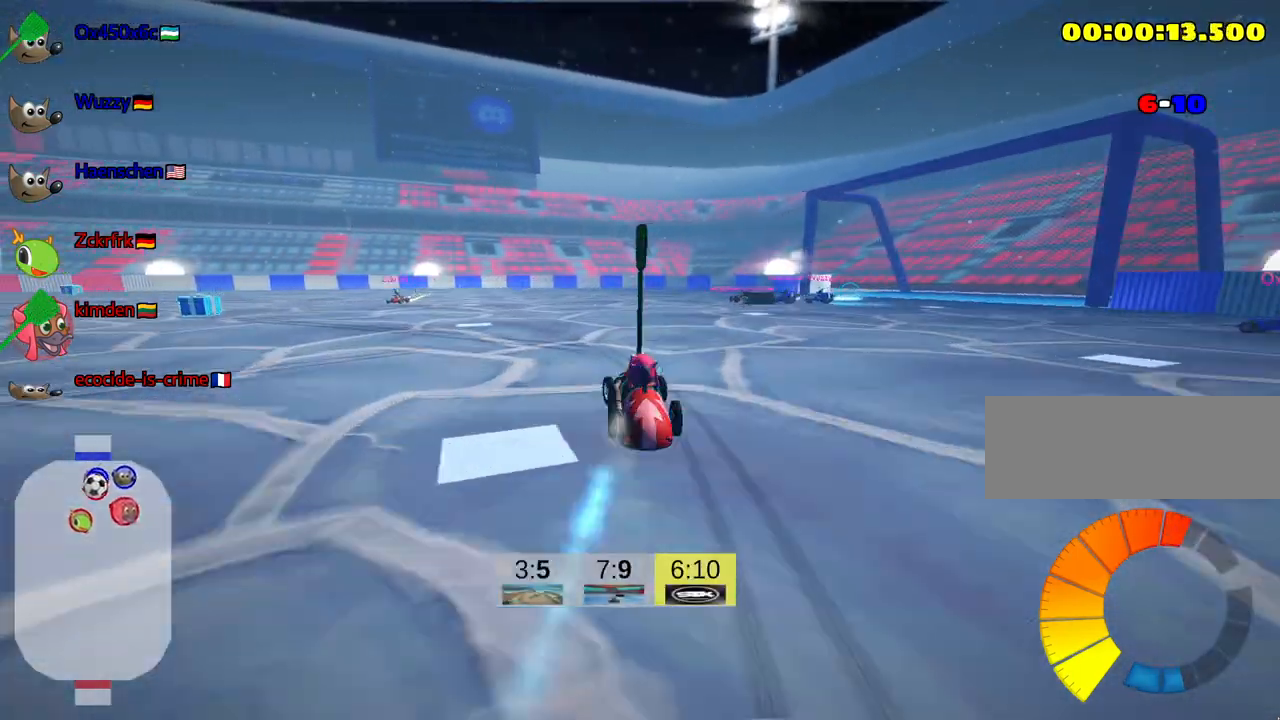
{"keys": ["right", "skid"], "events": [[34, "left", "up"], [417, "right", "down"], [417, "skid", "down"], [484, "up", "up"]]}